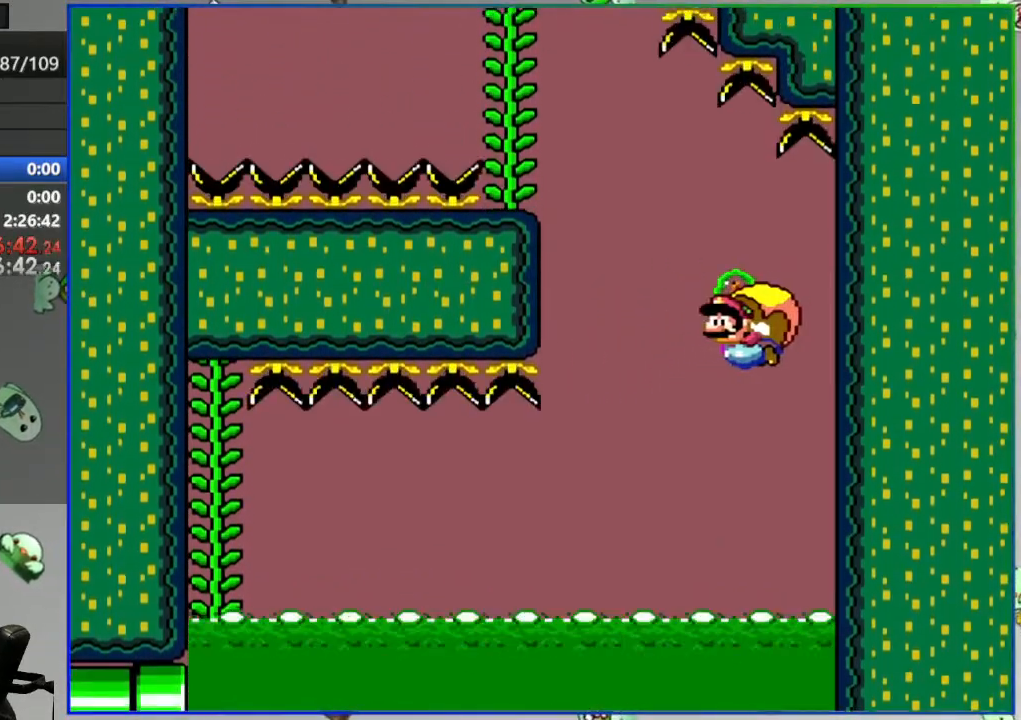
Gameplay with a controller (Nintendo layout); each line is a JSON object with the inputs held at the frame after it. "events" lists button and stick changes between this image and that frame as [ms after this image, input, new state], when the widget could be followed in between. Not read: DPAD_LEFT DPAD_RIGHT L3 R3 START.
{"buttons": ["Y"], "events": [[100, "B", "down"], [217, "B", "up"]]}
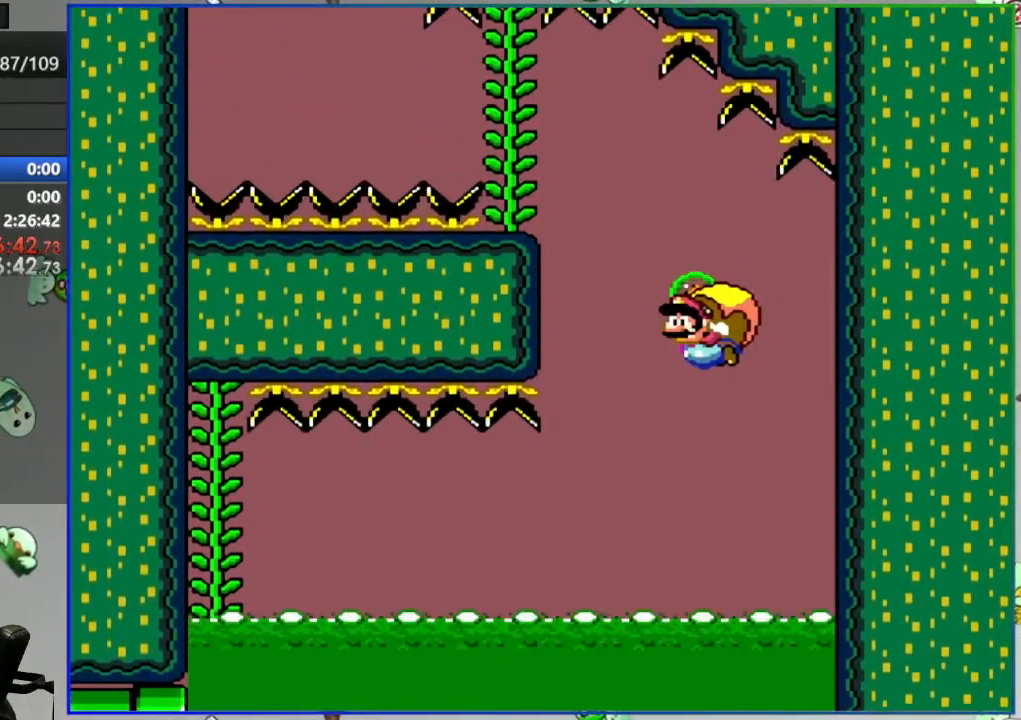
{"buttons": ["Y"], "events": []}
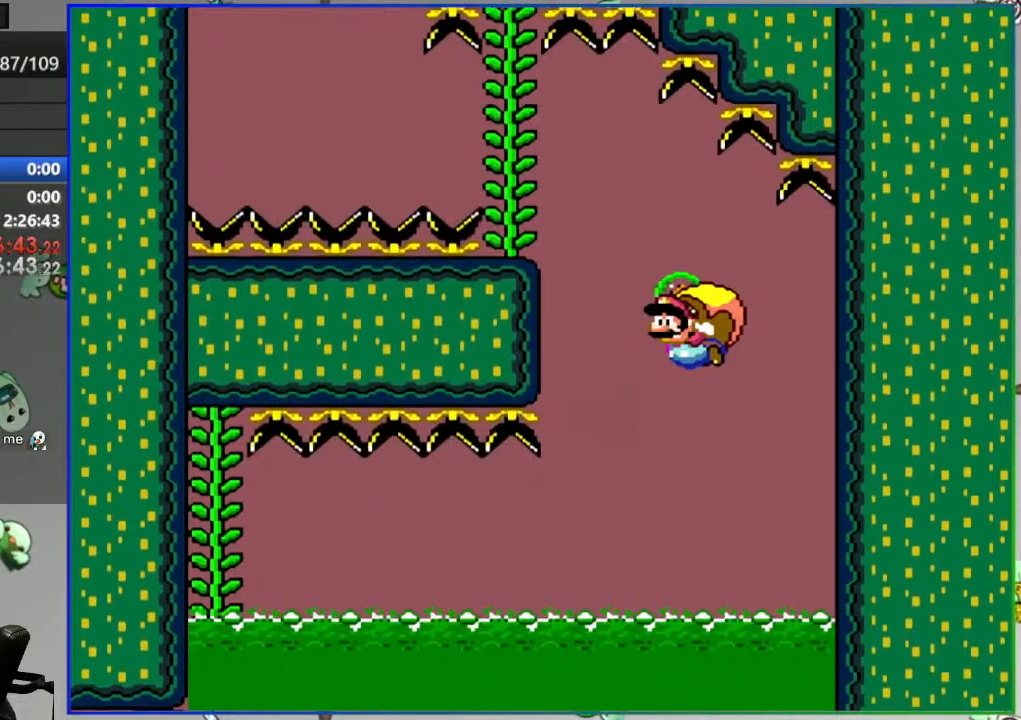
{"buttons": ["Y"], "events": []}
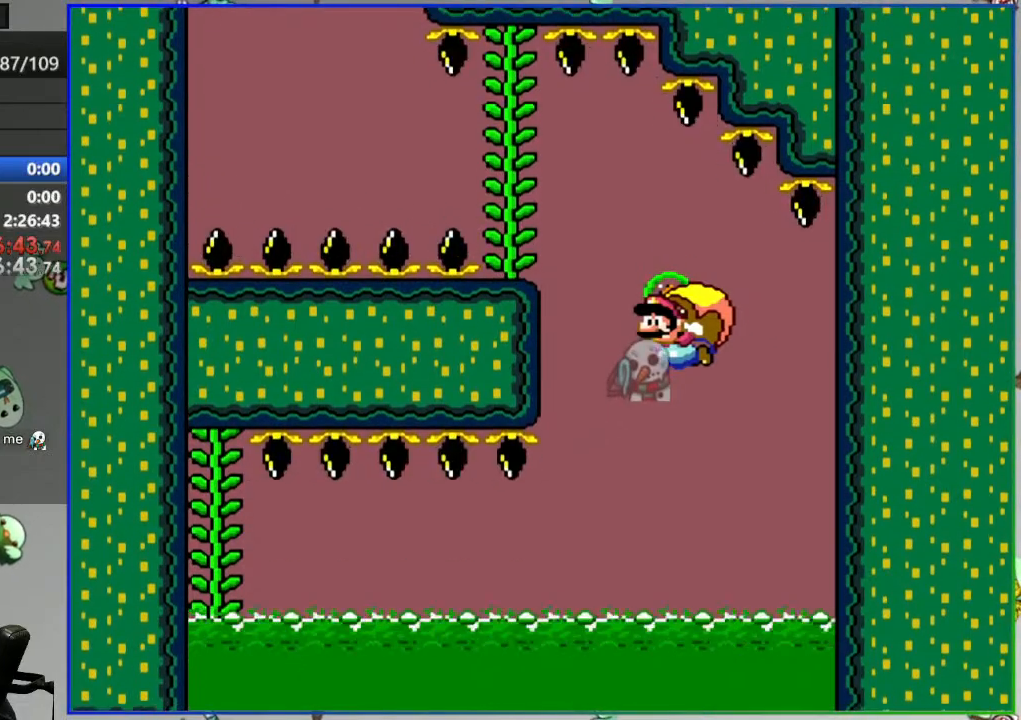
{"buttons": ["Y"], "events": []}
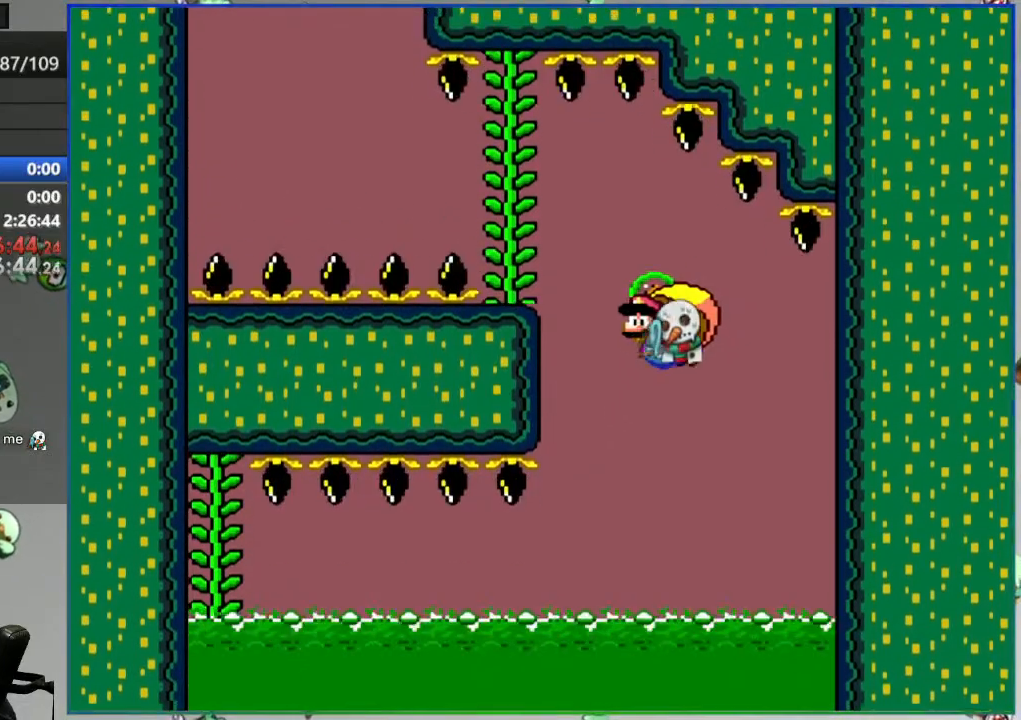
{"buttons": ["Y"], "events": []}
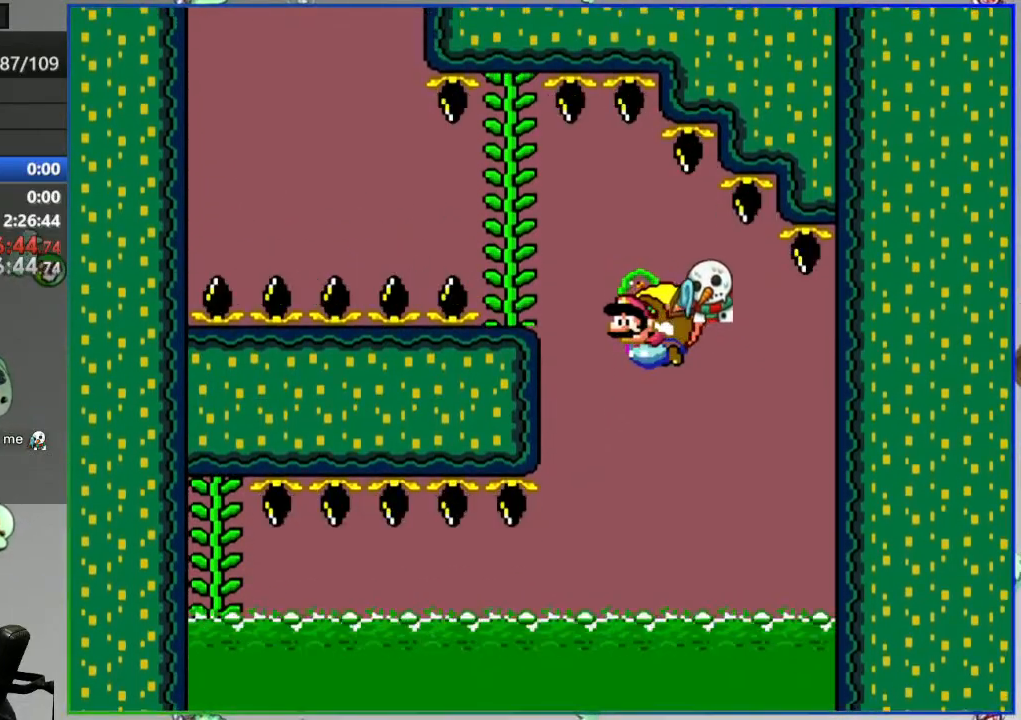
{"buttons": ["Y"], "events": []}
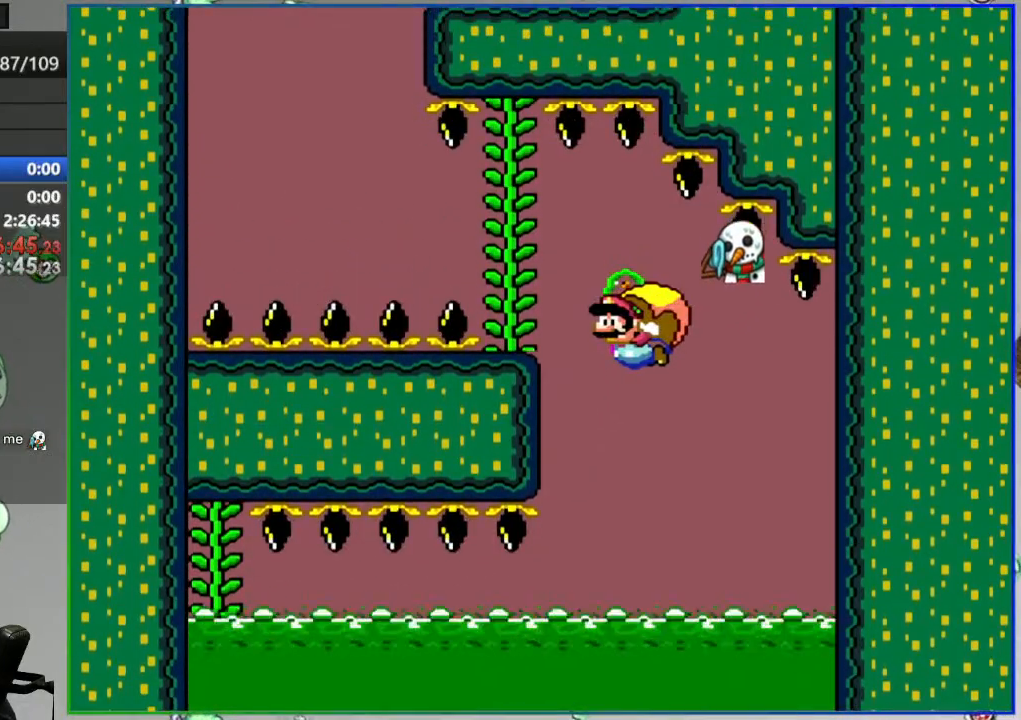
{"buttons": ["Y"], "events": []}
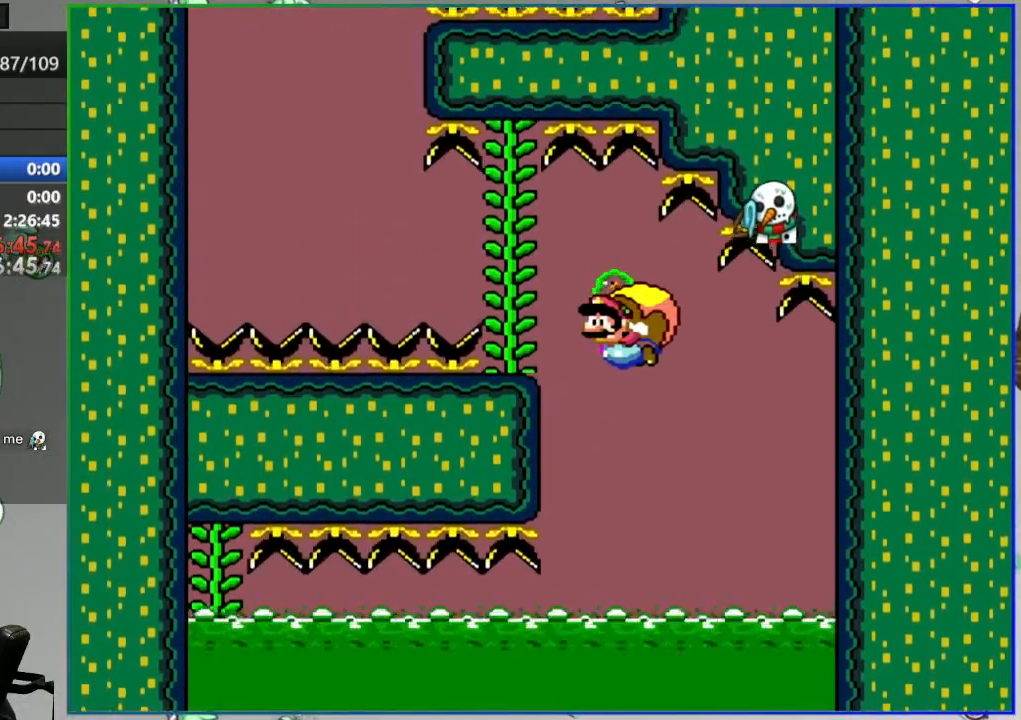
{"buttons": ["Y"], "events": []}
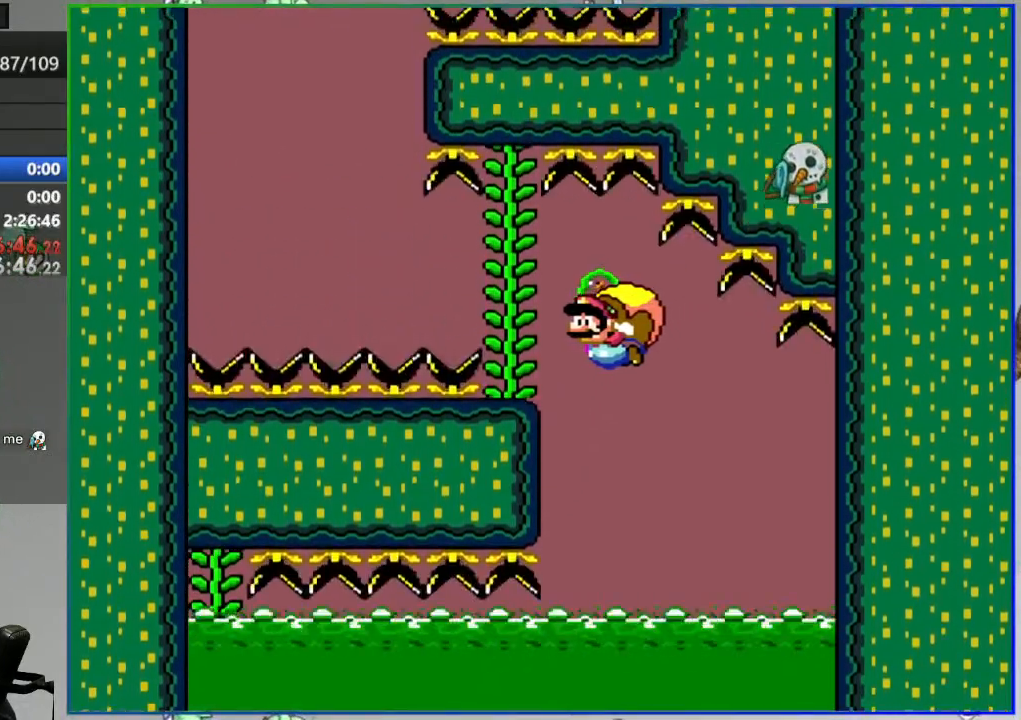
{"buttons": ["Y"], "events": []}
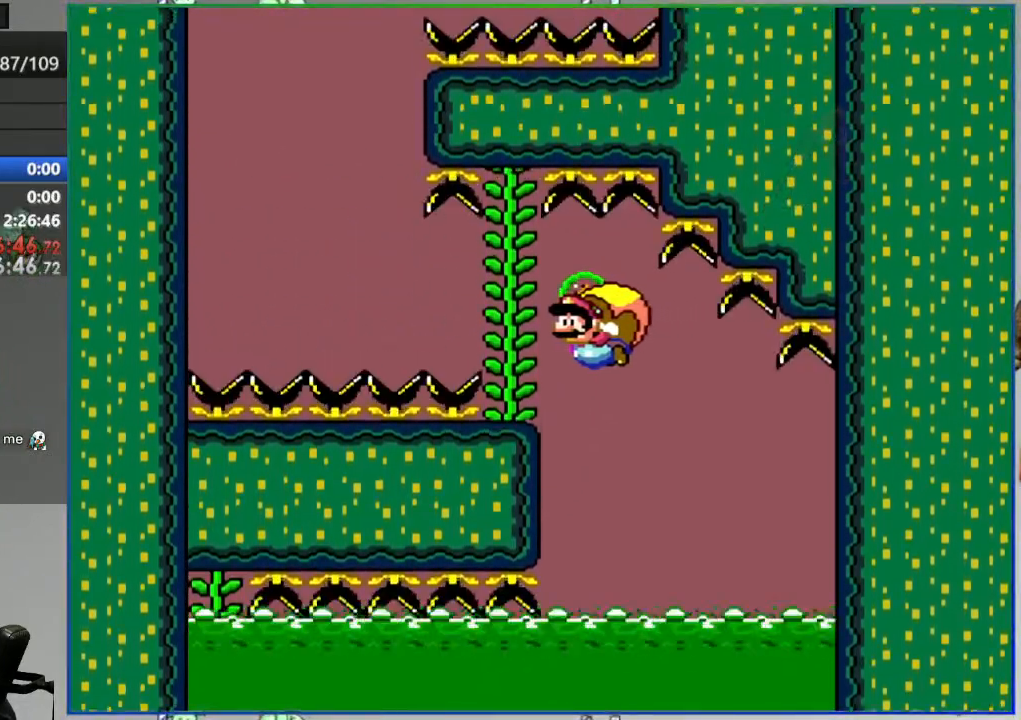
{"buttons": ["Y"], "events": []}
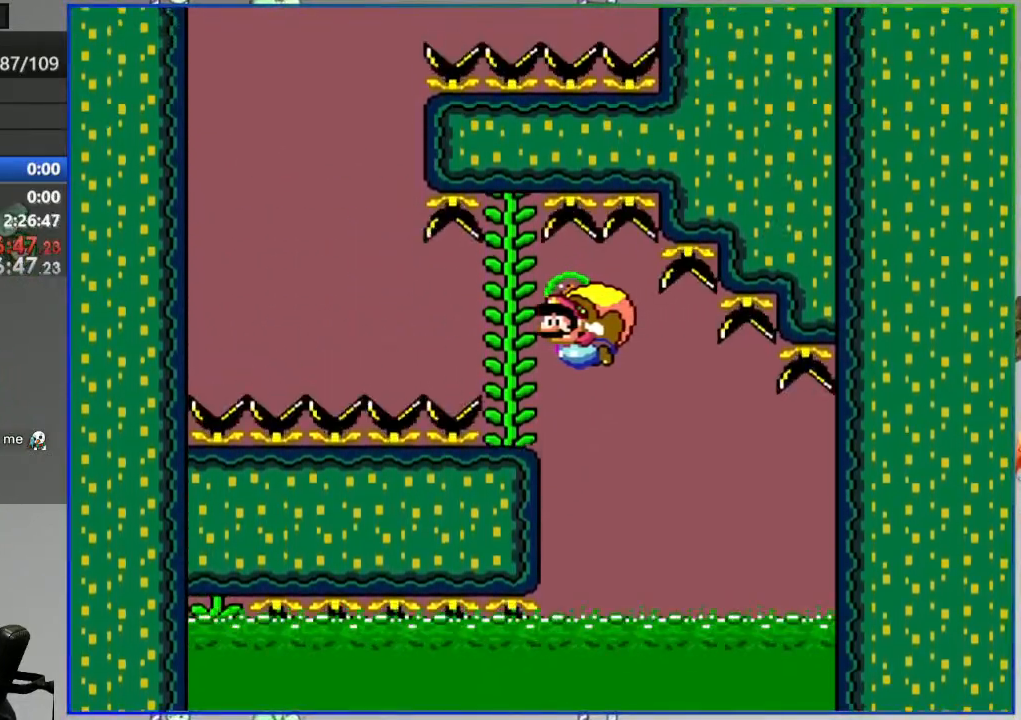
{"buttons": ["Y"], "events": []}
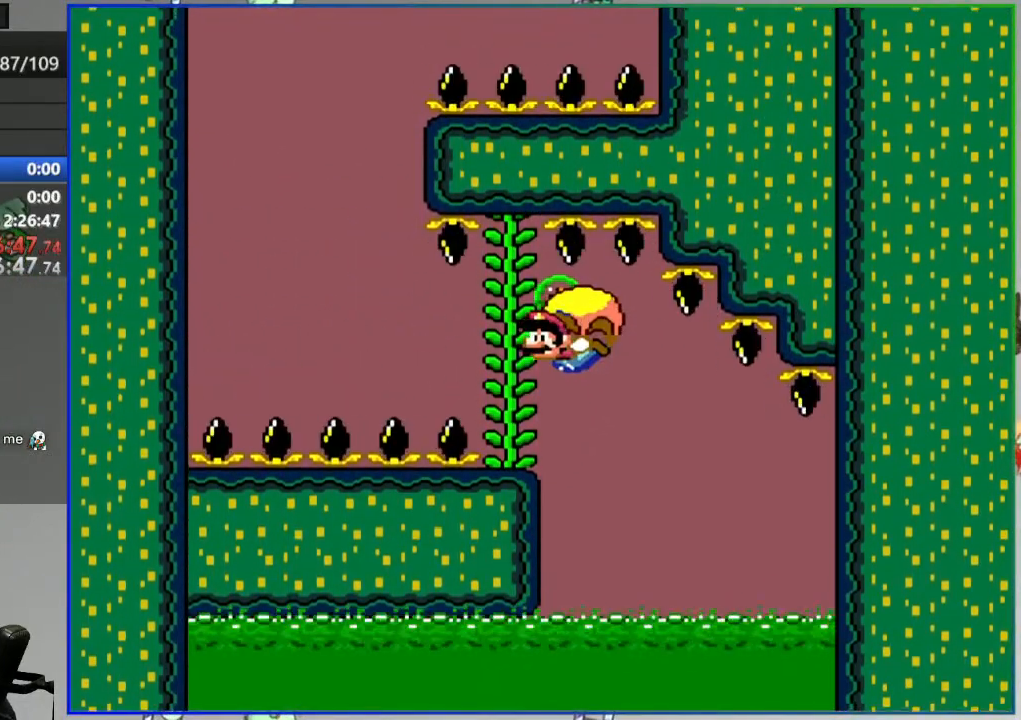
{"buttons": ["Y"], "events": [[300, "DPAD_UP", "down"], [350, "DPAD_UP", "up"]]}
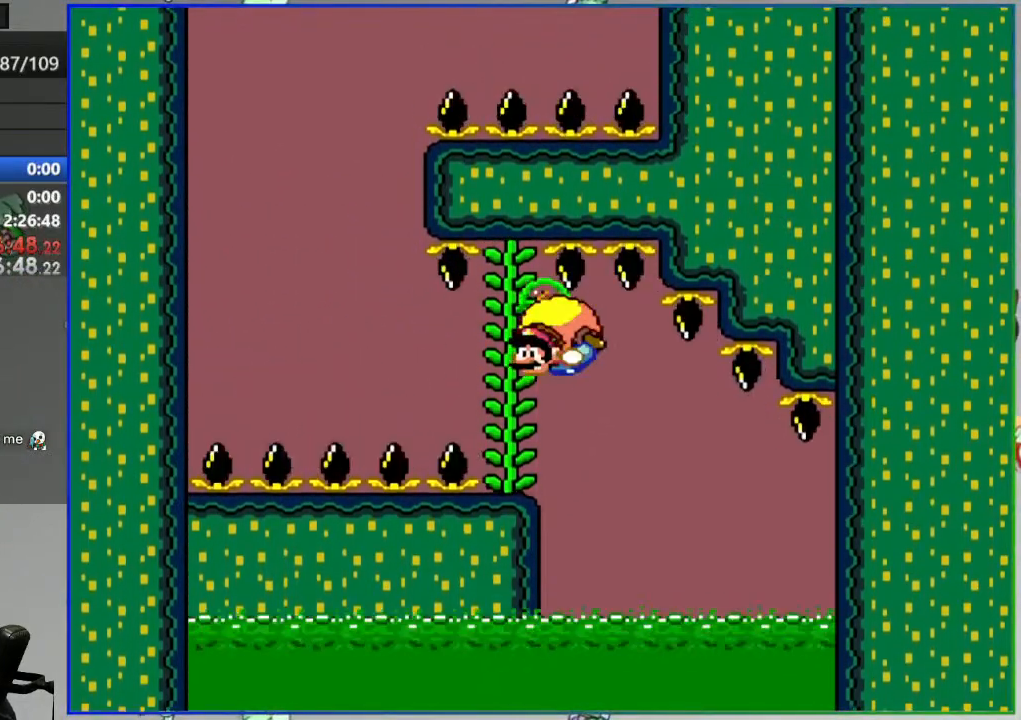
{"buttons": ["Y"], "events": []}
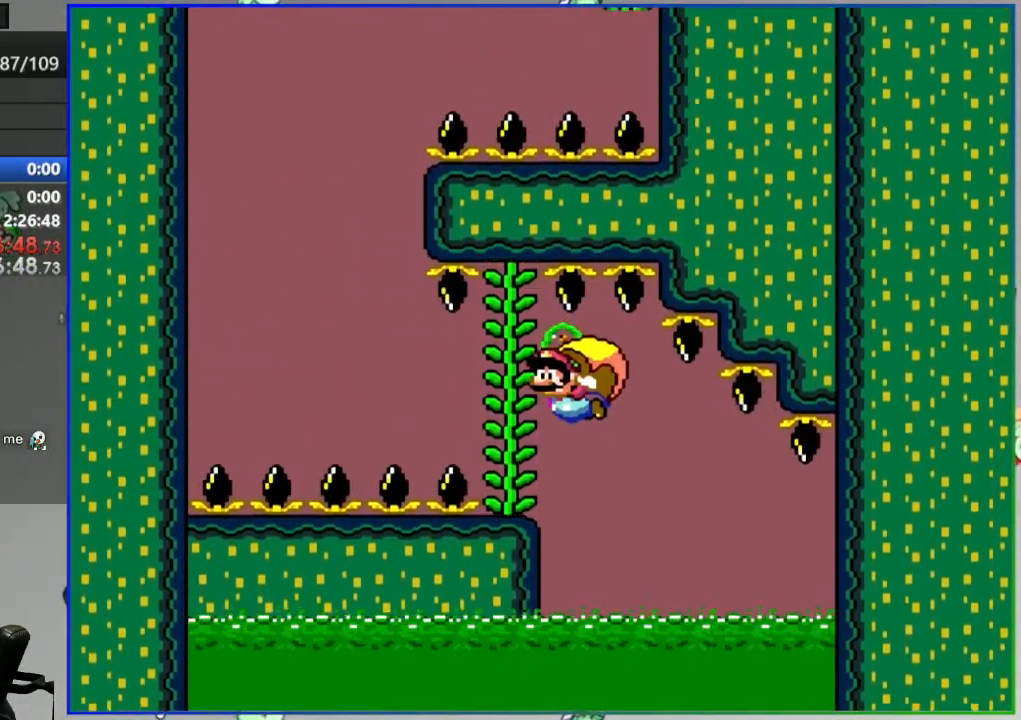
{"buttons": [], "events": [[433, "Y", "up"]]}
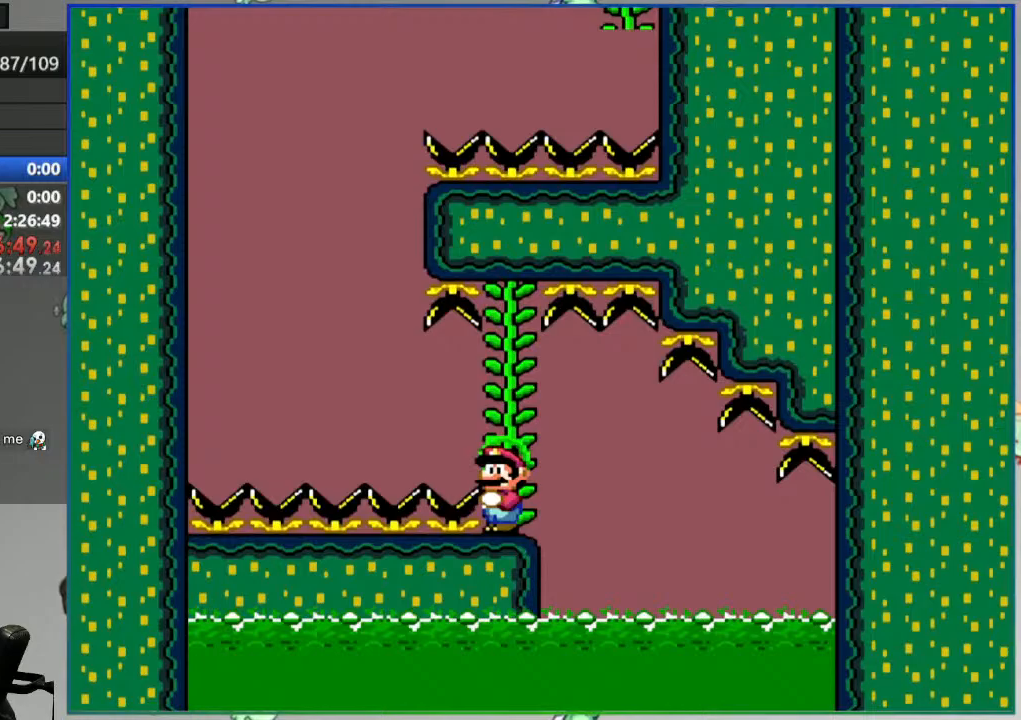
{"buttons": [], "events": []}
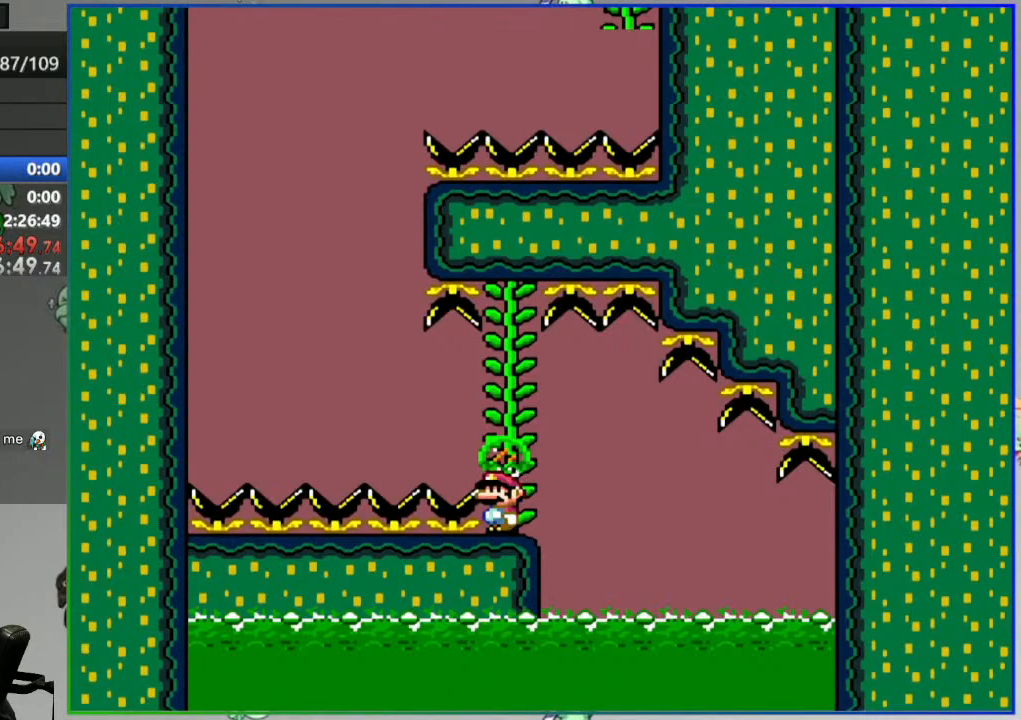
{"buttons": [], "events": []}
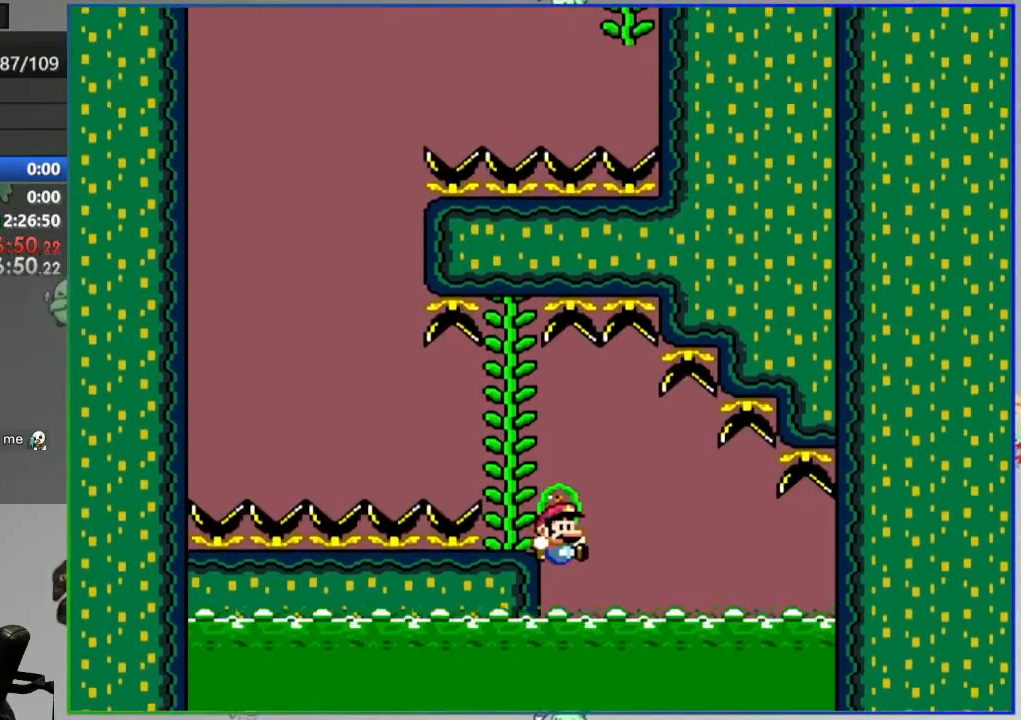
{"buttons": ["B"], "events": [[217, "B", "down"], [350, "B", "up"], [483, "B", "down"]]}
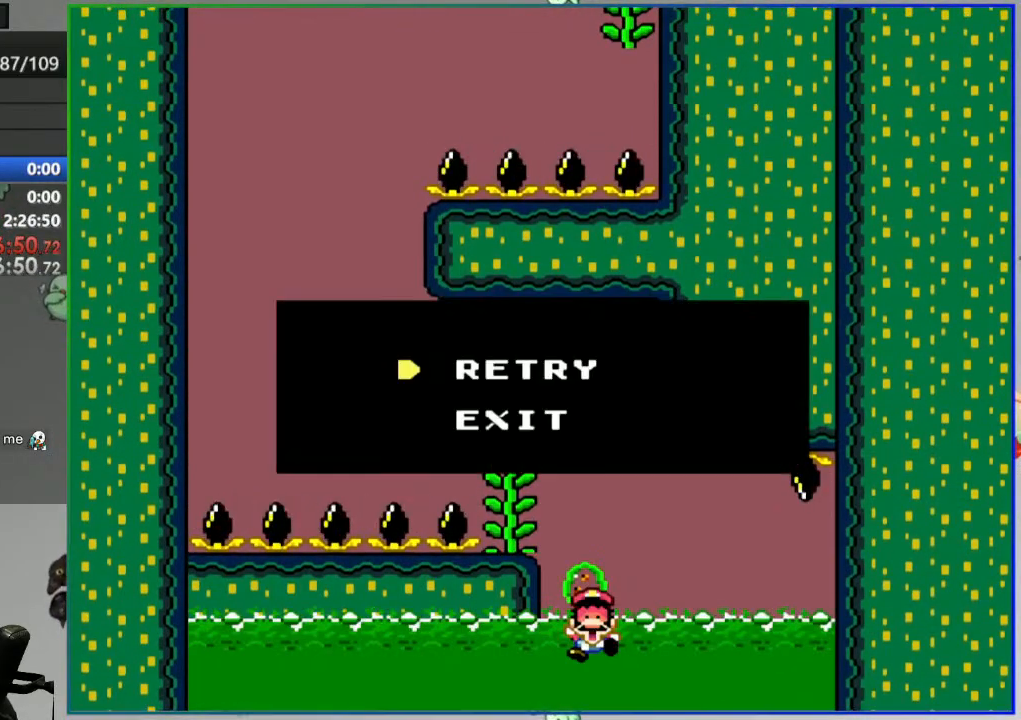
{"buttons": [], "events": [[100, "B", "up"]]}
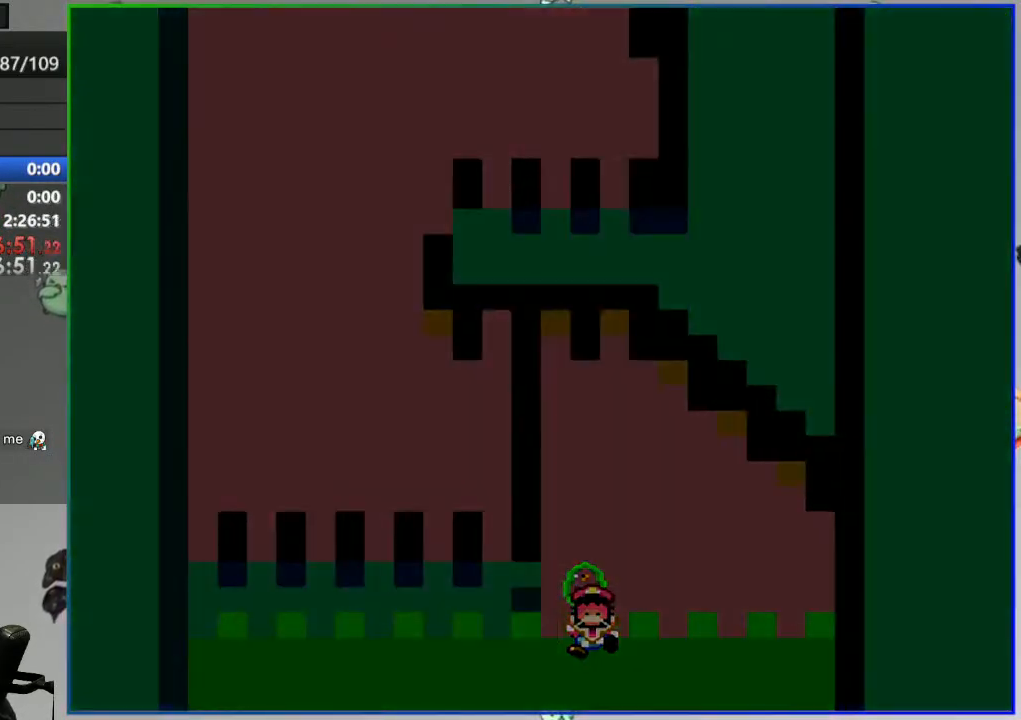
{"buttons": [], "events": []}
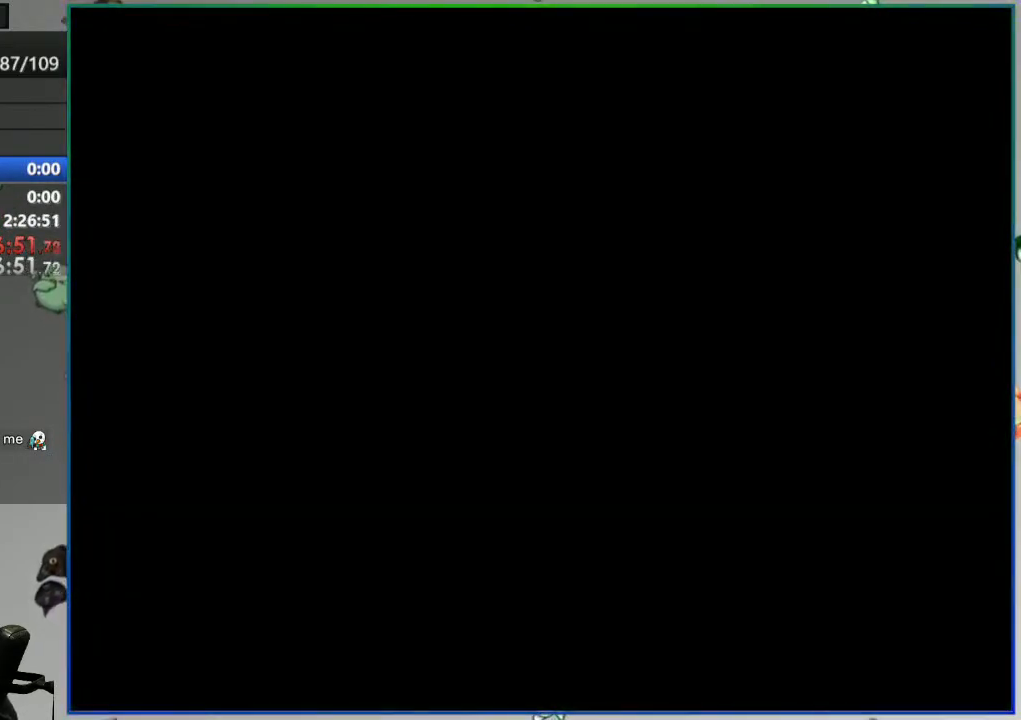
{"buttons": [], "events": []}
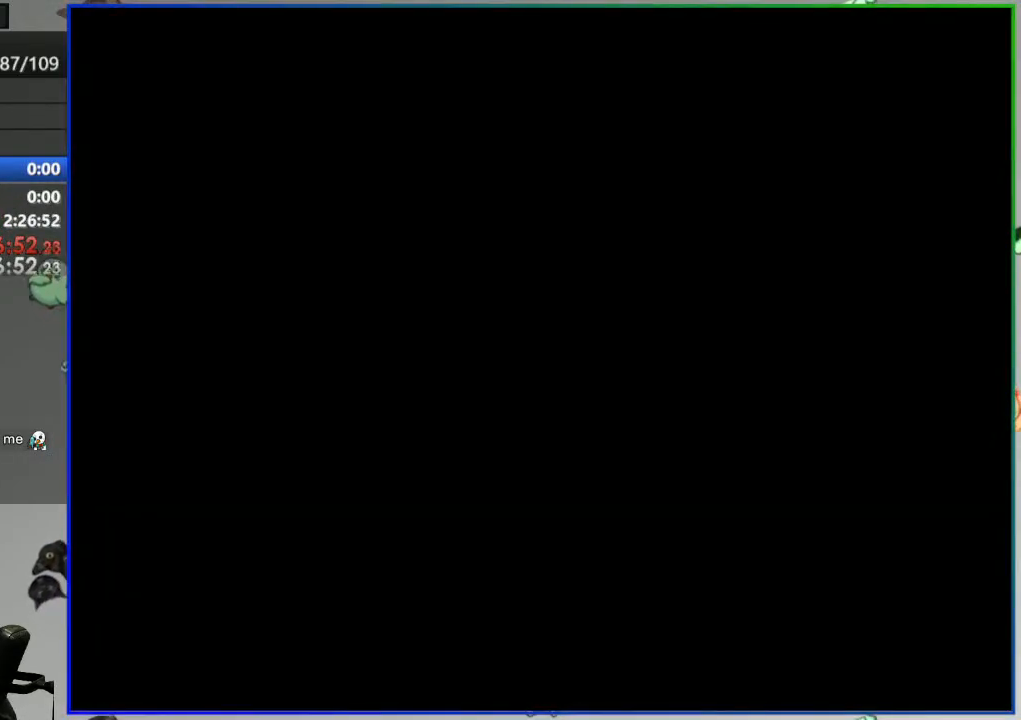
{"buttons": ["Y"], "events": [[133, "Y", "down"]]}
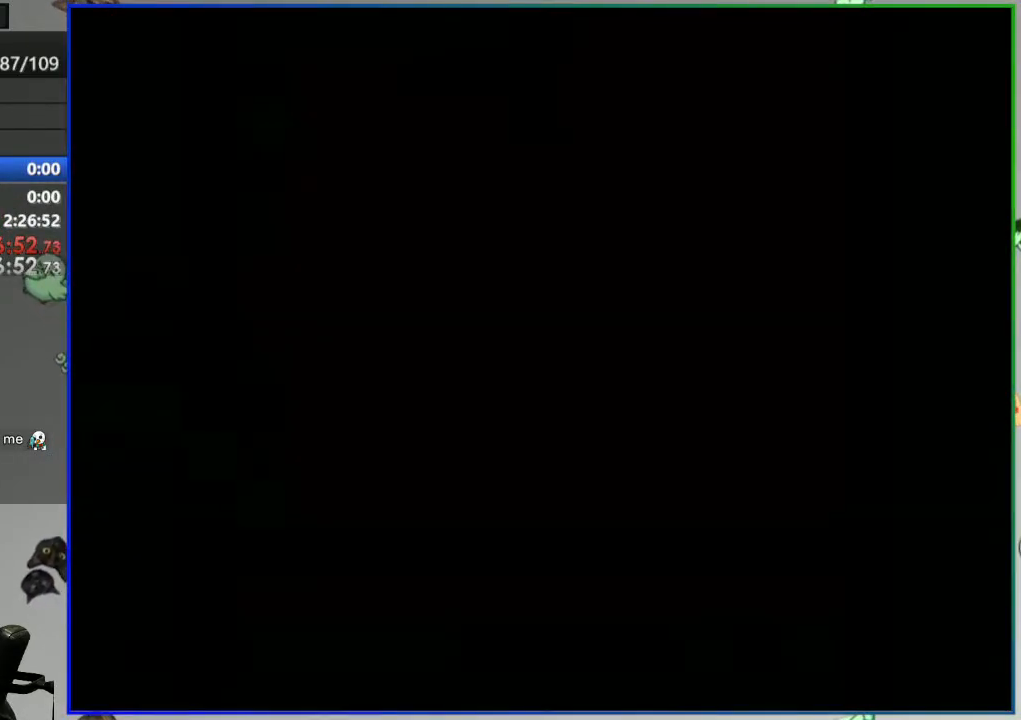
{"buttons": ["Y"], "events": []}
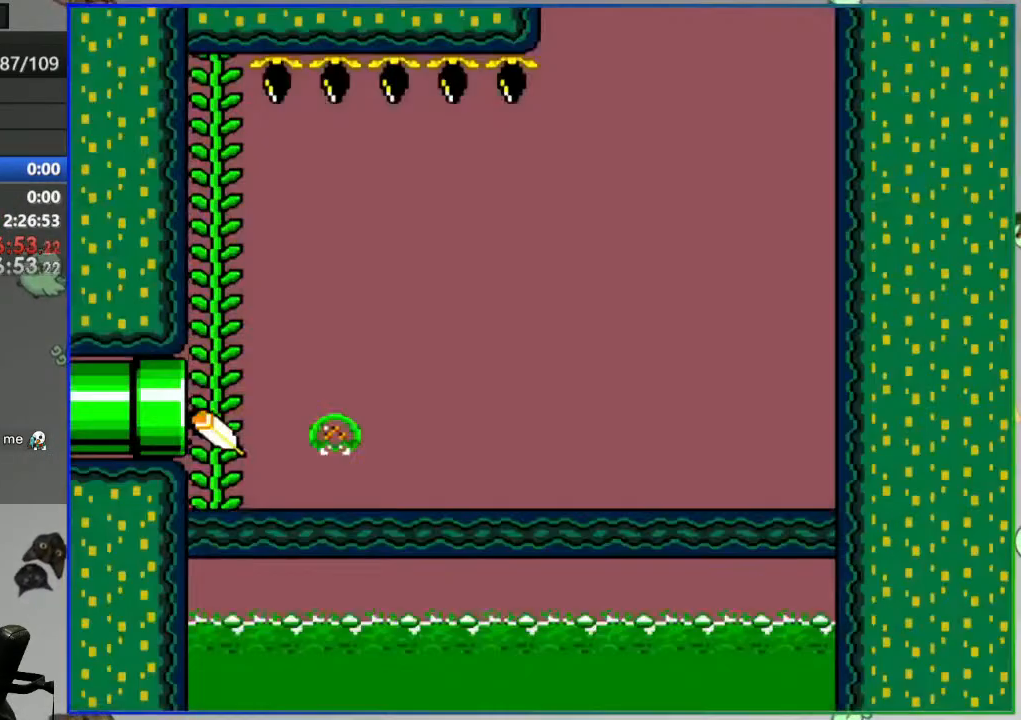
{"buttons": ["Y"], "events": []}
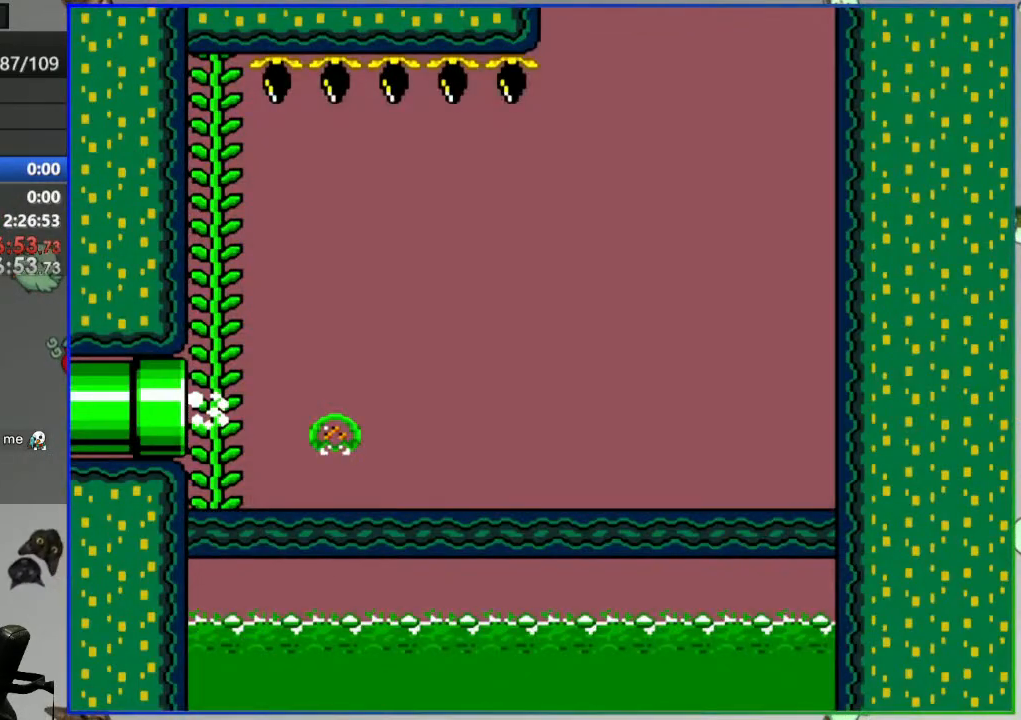
{"buttons": ["Y"], "events": []}
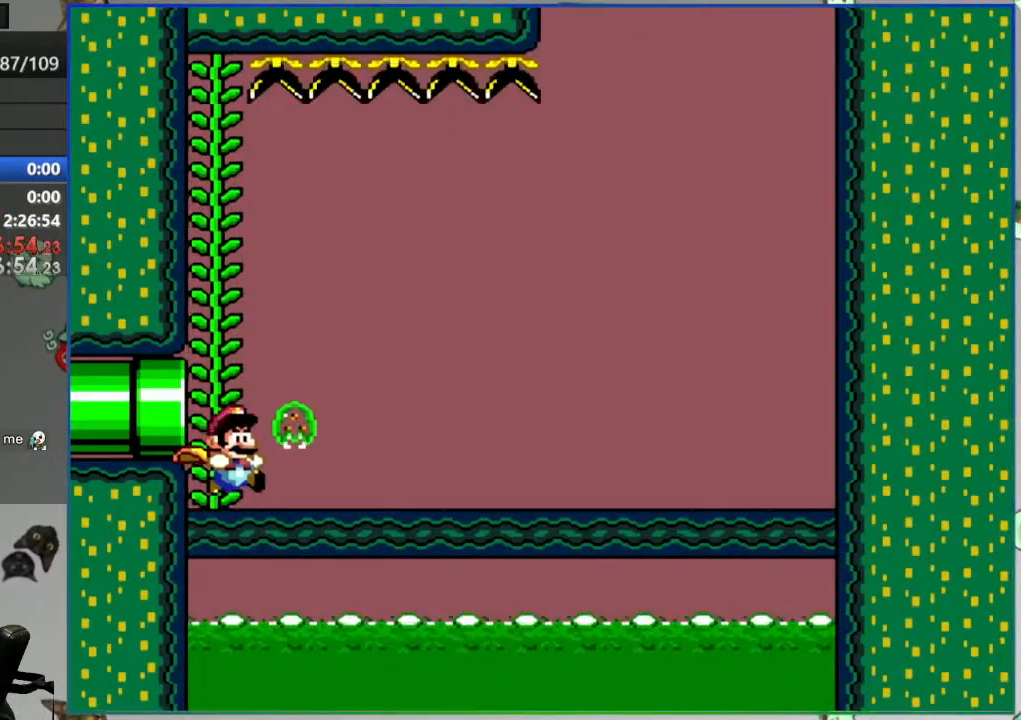
{"buttons": ["Y"], "events": []}